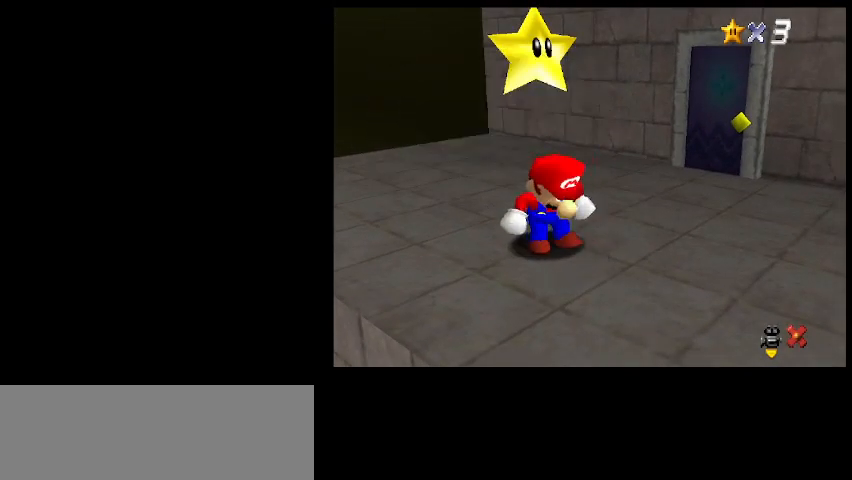
Gameplay with keyboard; each line is a JSON object with the keys held at the frame after it. "events" lists presses ("down") and releases ("up") of "a", "c", "d", "delete", "down", "end", "home", "left", "page_down", "return", "right", "s", "shift_l", "shift_r", "up", "w", "x" and "z" between this image and that frame as [ms after this image, input, new state], when the widget could be followed in between. No other keys are recorded. Mouse input is not recorded.
{"keys": ["right", "up"], "events": []}
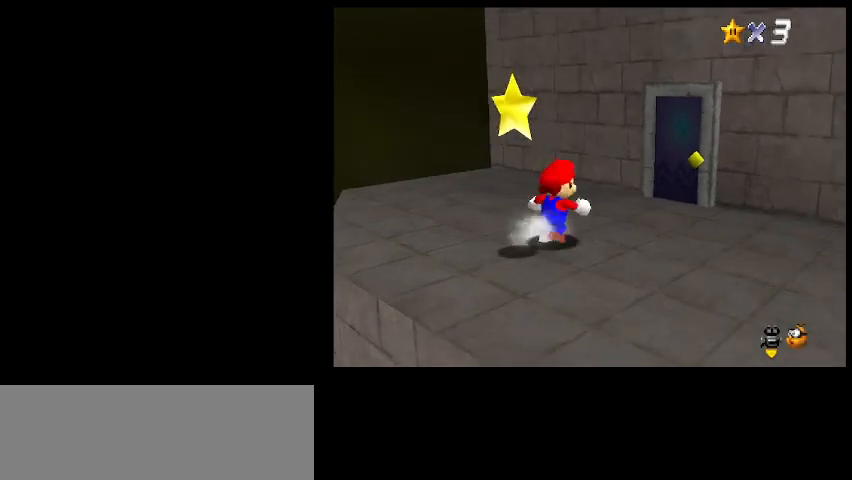
{"keys": ["up"], "events": [[33, "x", "down"], [33, "z", "down"], [133, "z", "up"], [167, "x", "up"], [433, "a", "down"], [433, "right", "up"], [500, "a", "up"]]}
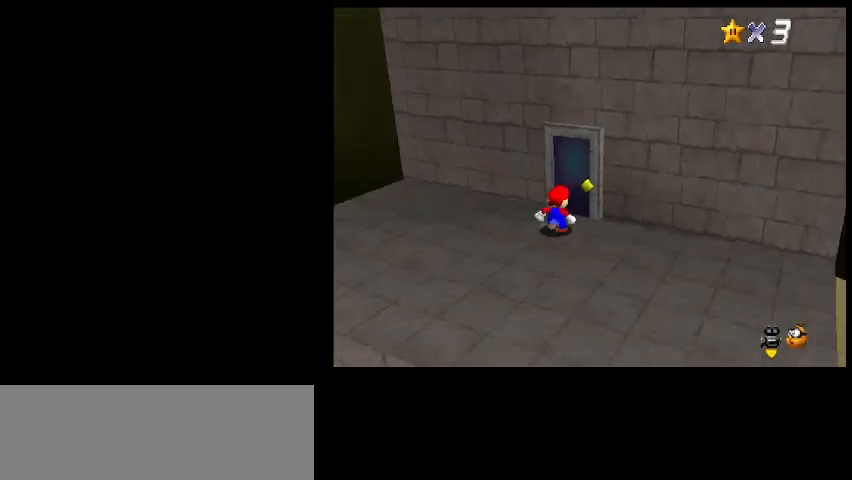
{"keys": [], "events": [[433, "up", "up"]]}
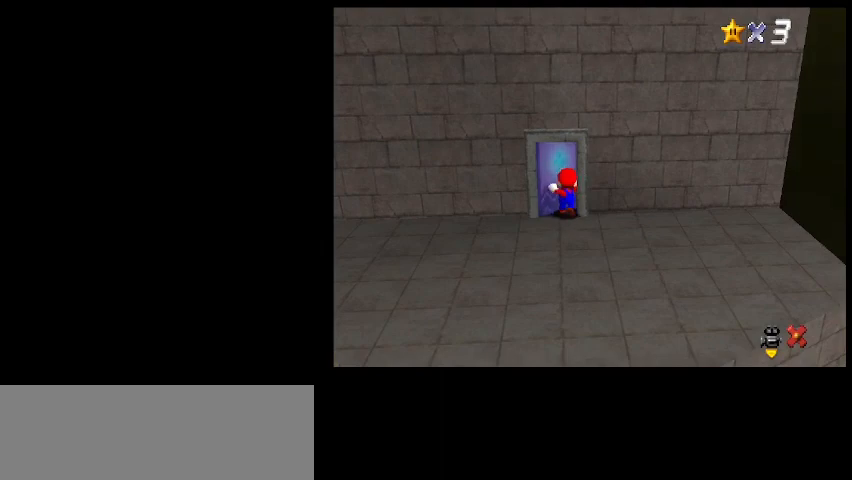
{"keys": [], "events": []}
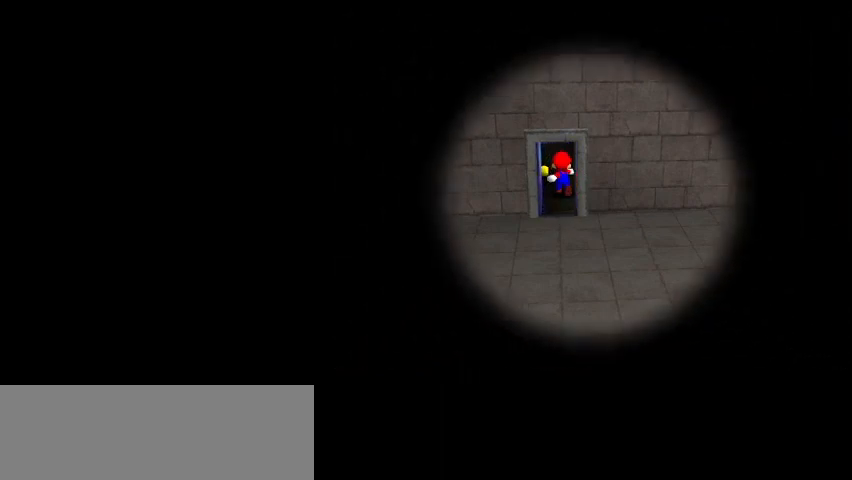
{"keys": ["up"], "events": [[433, "up", "down"]]}
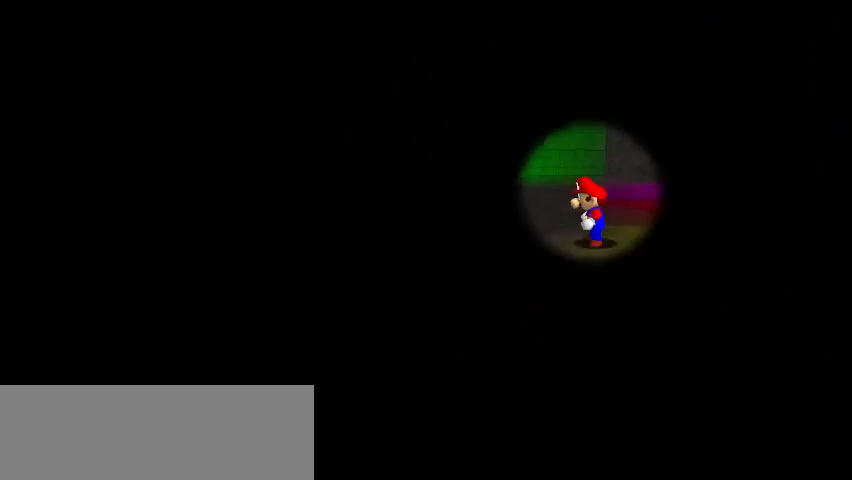
{"keys": ["up"], "events": [[300, "s", "down"], [367, "s", "up"], [400, "d", "down"], [500, "d", "up"]]}
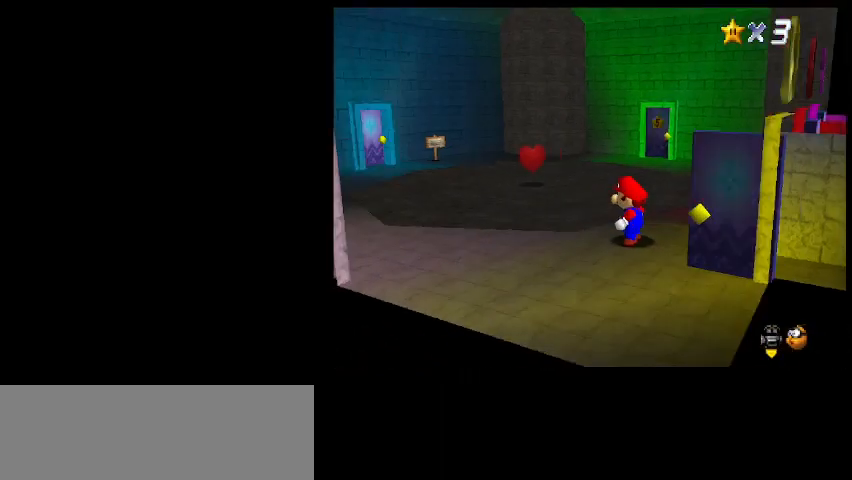
{"keys": ["up"], "events": [[400, "d", "down"], [500, "d", "up"]]}
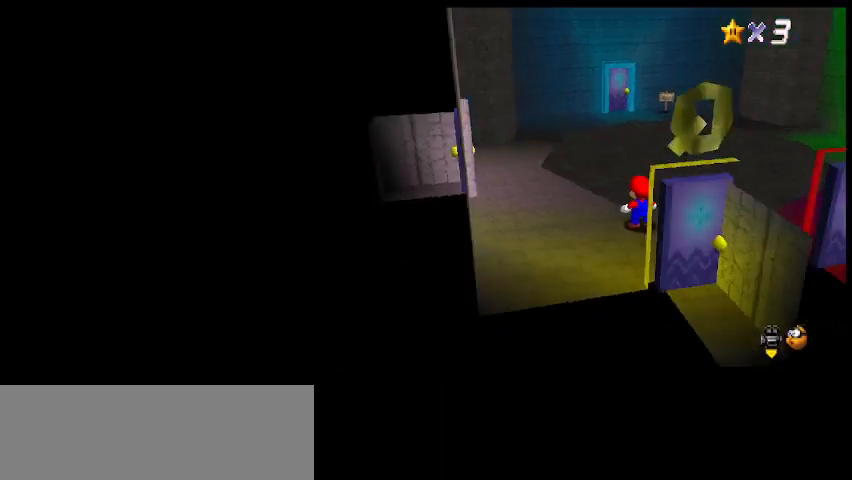
{"keys": ["right", "up"], "events": [[300, "right", "down"]]}
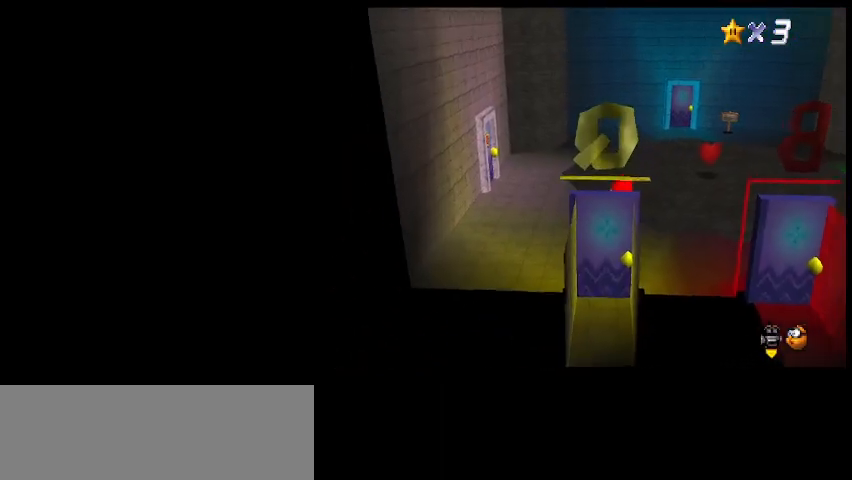
{"keys": ["up"], "events": [[67, "right", "up"], [167, "right", "down"], [233, "z", "down"], [333, "right", "up"], [367, "z", "up"]]}
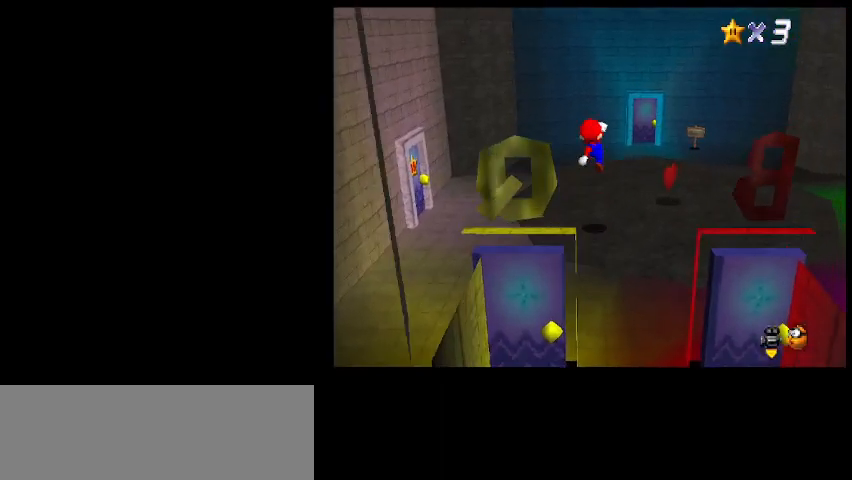
{"keys": ["right", "up"], "events": [[233, "x", "down"], [300, "x", "up"], [367, "right", "down"], [400, "x", "down"], [467, "x", "up"]]}
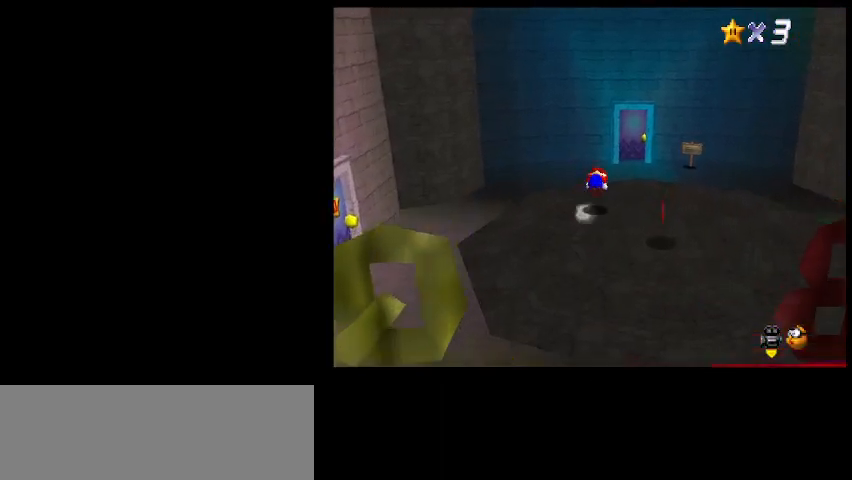
{"keys": ["up"], "events": [[367, "right", "up"]]}
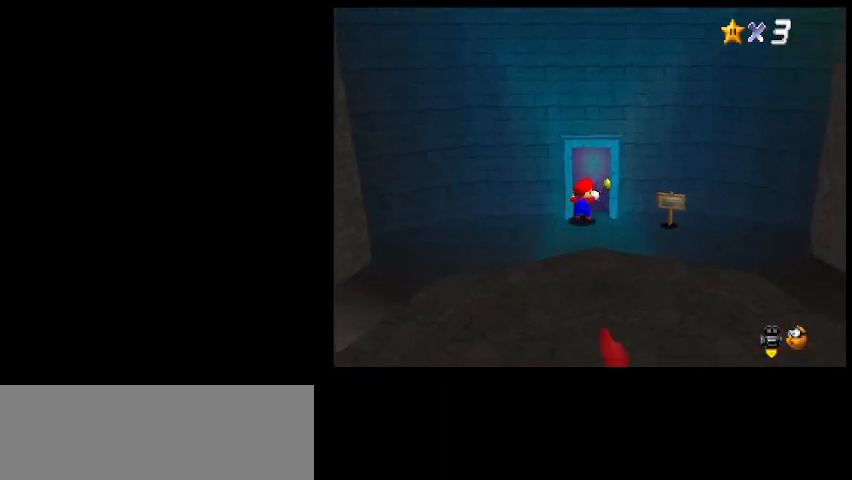
{"keys": [], "events": [[433, "up", "up"]]}
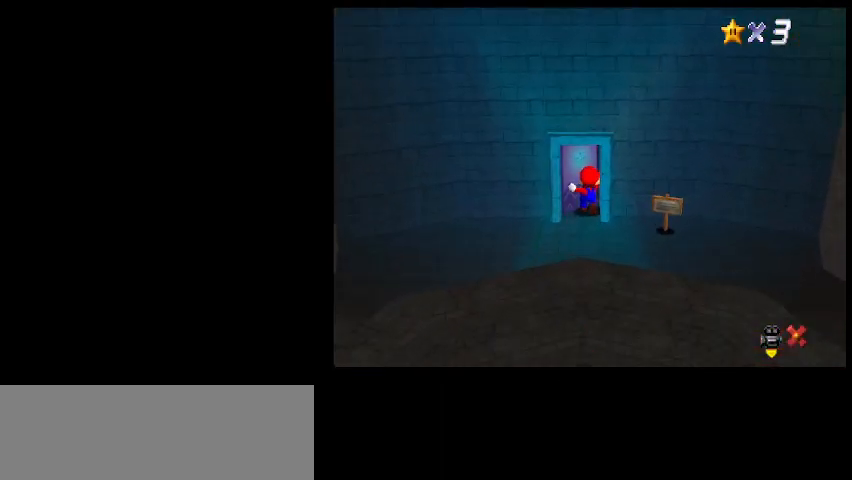
{"keys": [], "events": []}
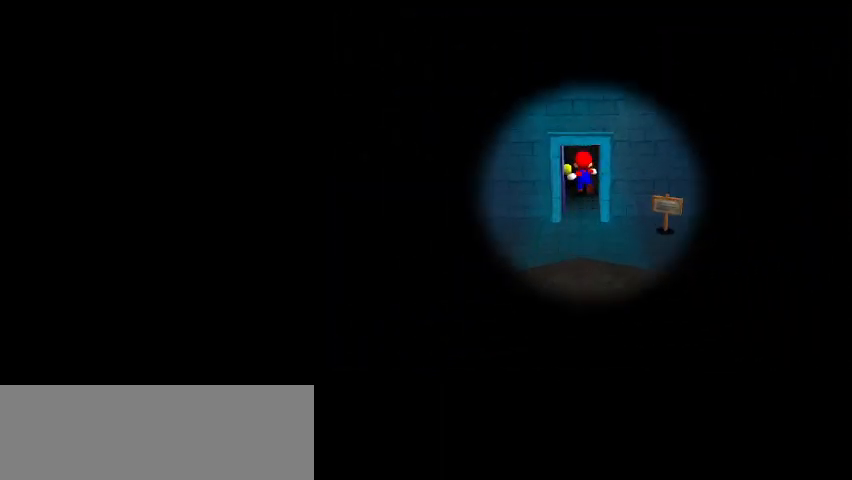
{"keys": [], "events": []}
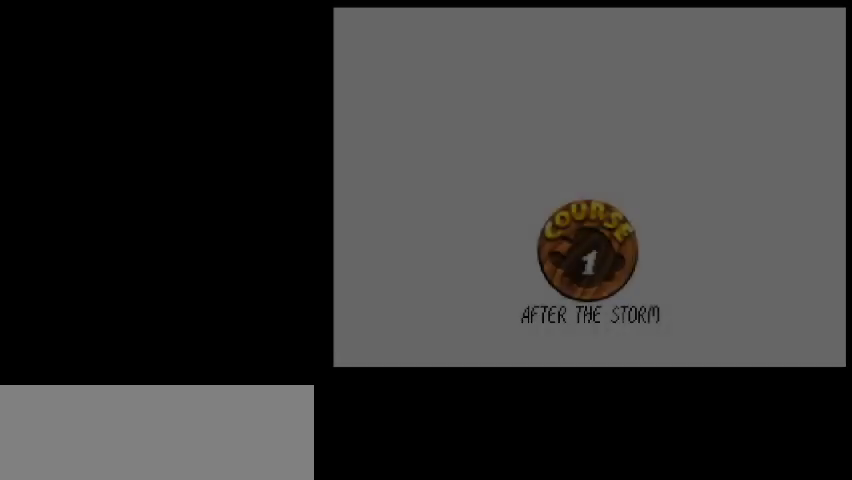
{"keys": [], "events": []}
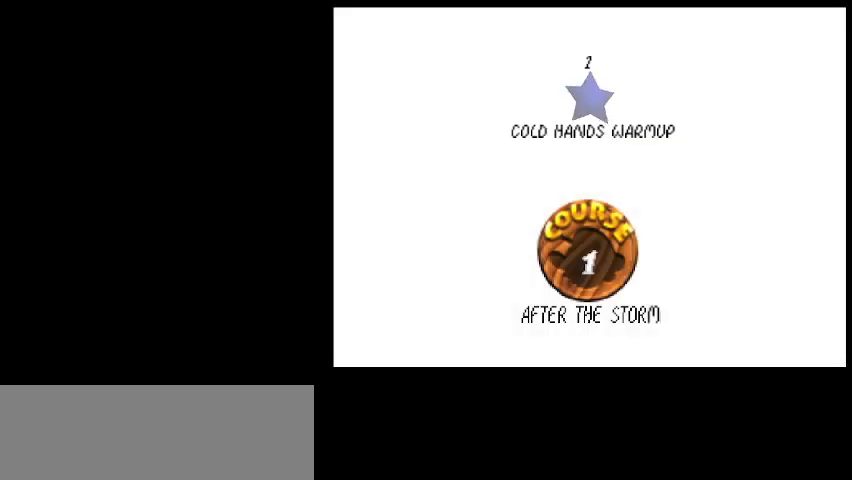
{"keys": ["x"], "events": [[67, "z", "down"], [133, "x", "down"], [133, "z", "up"], [267, "x", "up"], [267, "z", "down"], [333, "x", "down"], [367, "z", "up"], [400, "z", "down"], [433, "x", "up"], [467, "x", "down"], [500, "z", "up"]]}
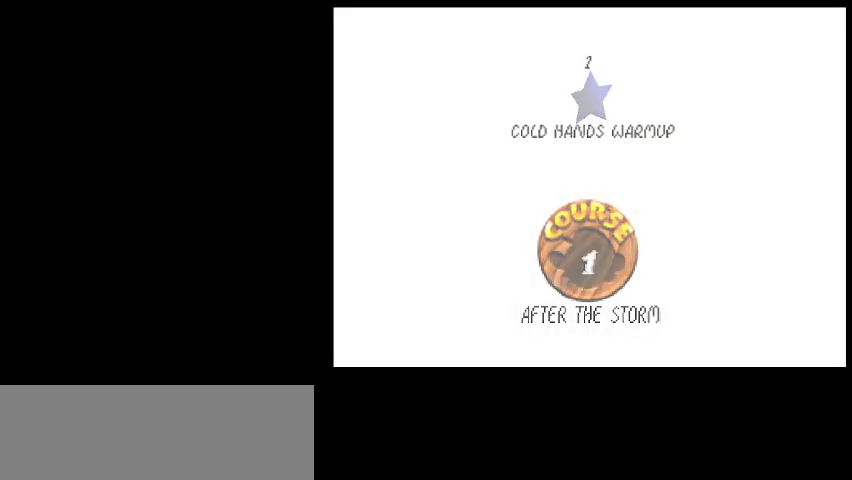
{"keys": [], "events": [[33, "x", "up"]]}
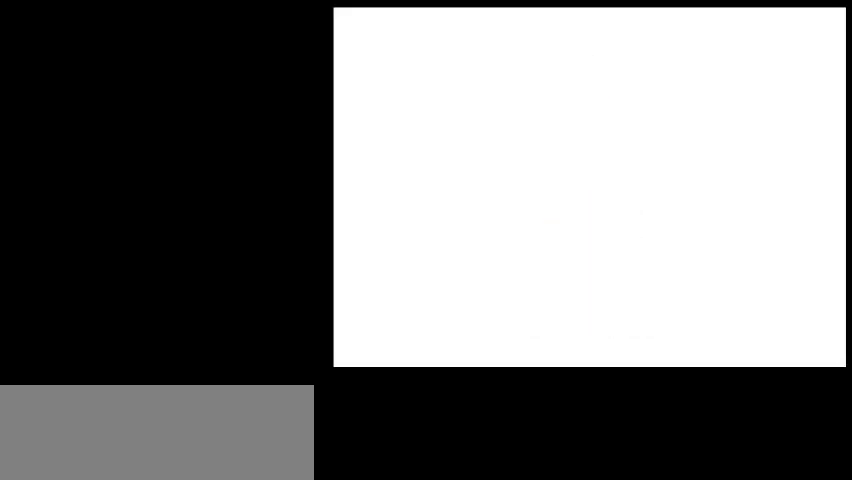
{"keys": [], "events": []}
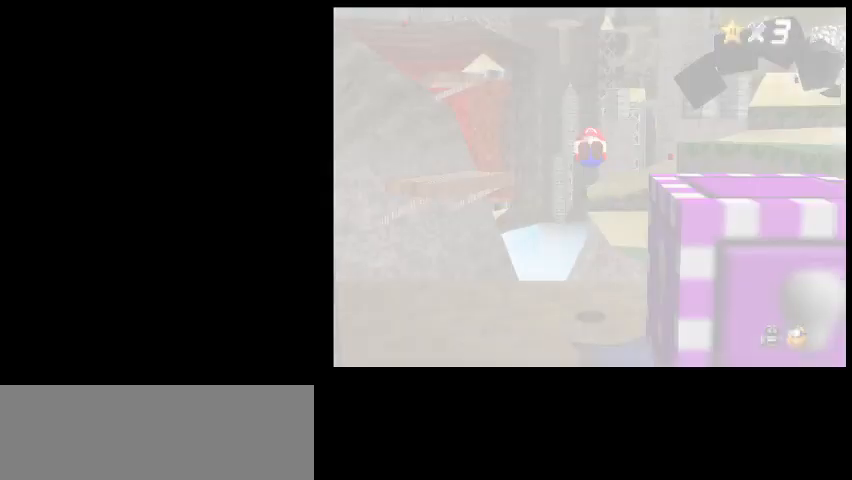
{"keys": [], "events": [[33, "s", "down"], [100, "s", "up"]]}
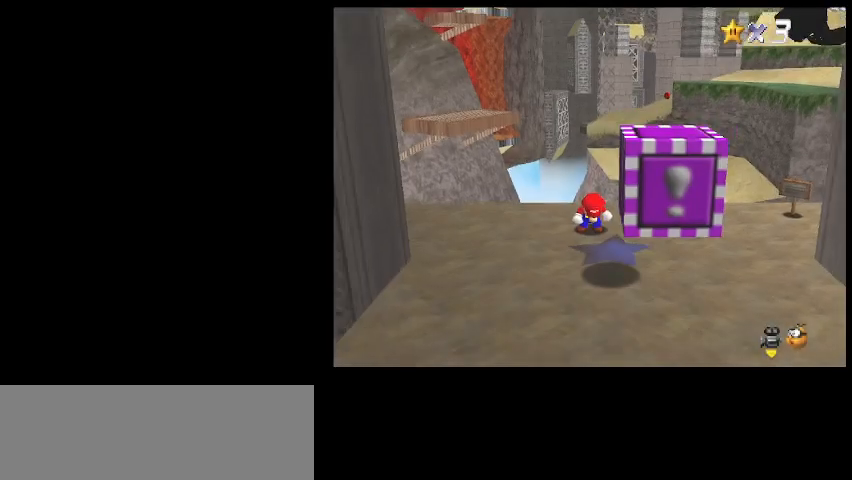
{"keys": [], "events": []}
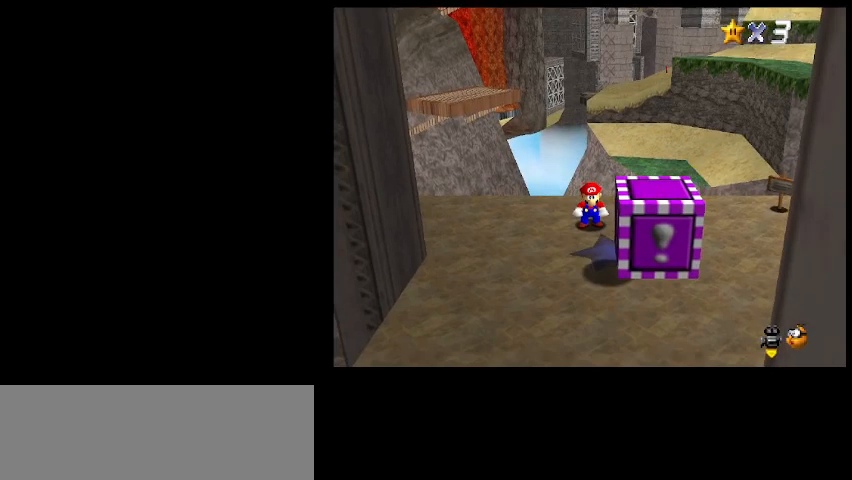
{"keys": [], "events": [[33, "return", "down"], [100, "return", "up"], [400, "page_down", "down"], [500, "page_down", "up"]]}
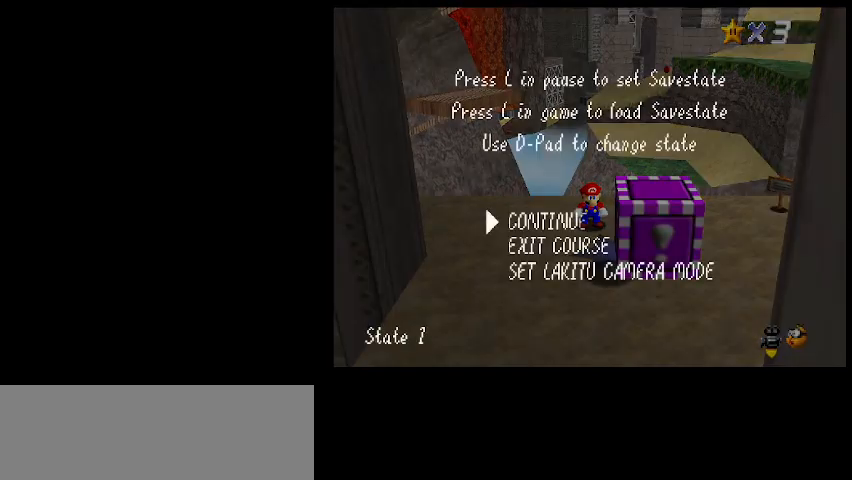
{"keys": [], "events": []}
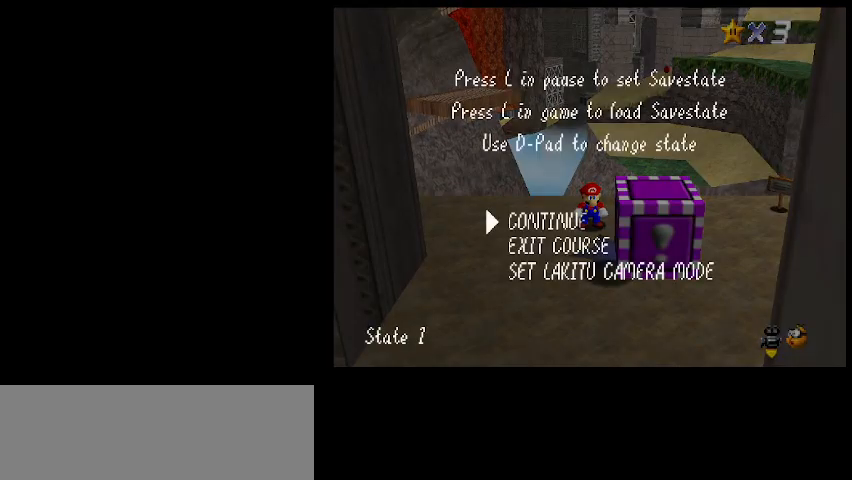
{"keys": [], "events": []}
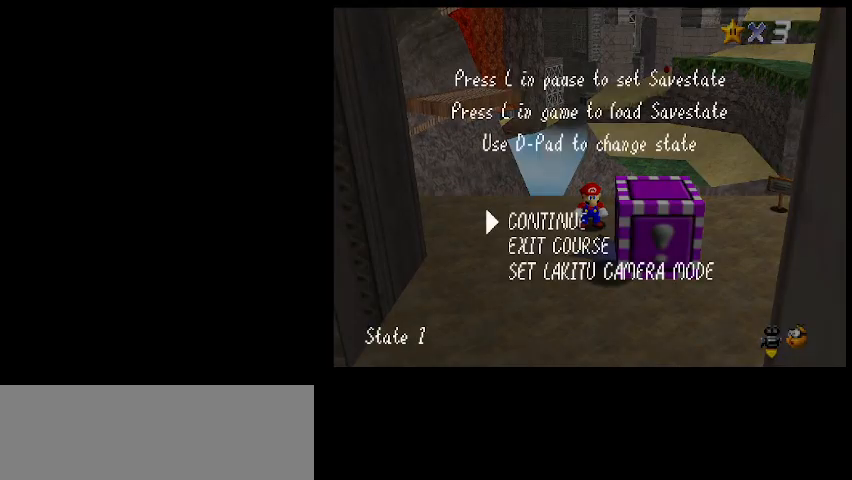
{"keys": [], "events": []}
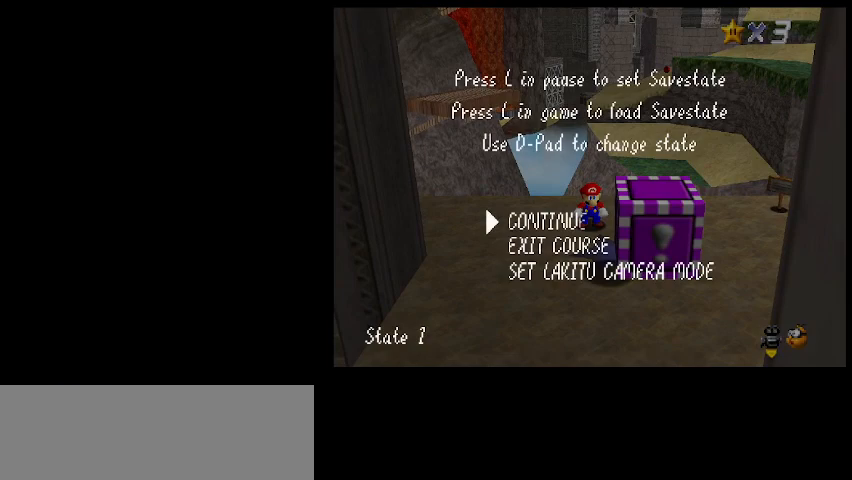
{"keys": [], "events": [[67, "page_down", "down"], [200, "page_down", "up"], [333, "delete", "down"], [500, "delete", "up"]]}
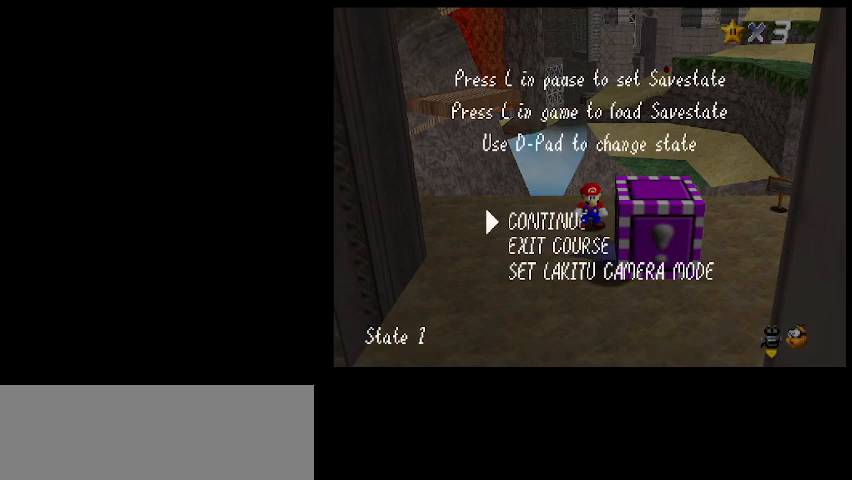
{"keys": [], "events": [[200, "z", "down"], [267, "z", "up"]]}
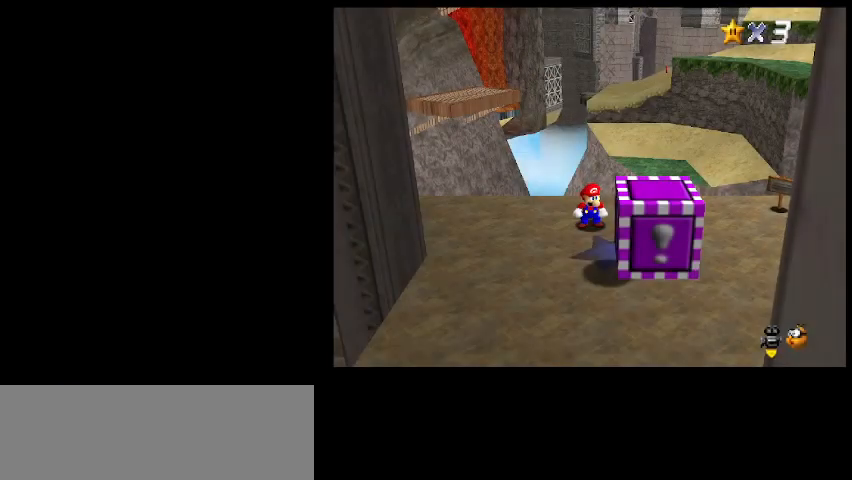
{"keys": ["shift_l"], "events": [[500, "shift_l", "down"]]}
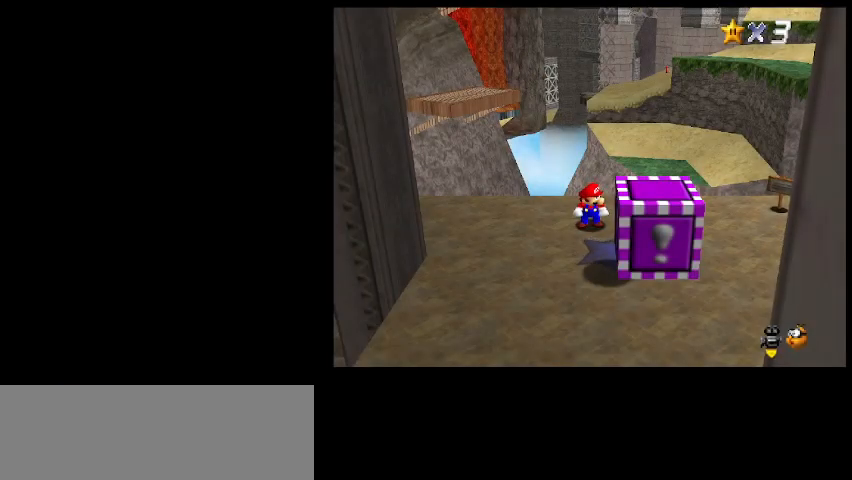
{"keys": ["d", "up"], "events": [[167, "shift_l", "up"], [500, "d", "down"], [500, "up", "down"]]}
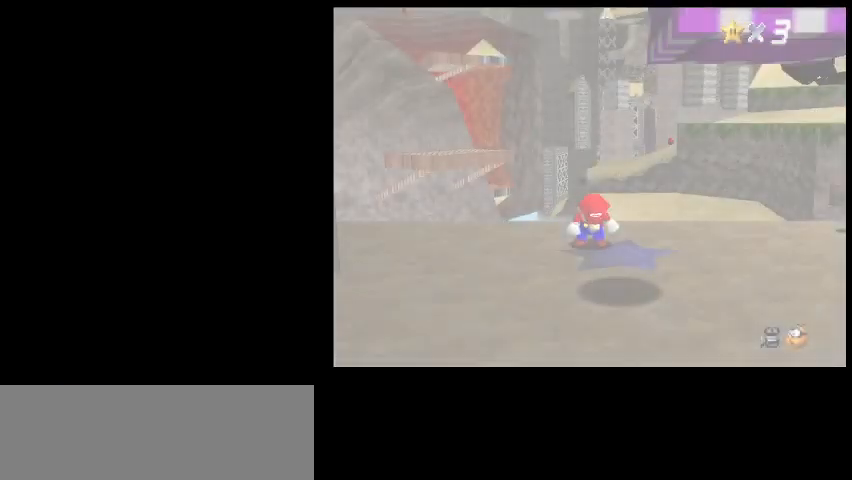
{"keys": ["s", "up"], "events": [[33, "left", "down"], [67, "d", "up"], [133, "d", "down"], [233, "d", "up"], [267, "left", "up"], [433, "s", "down"]]}
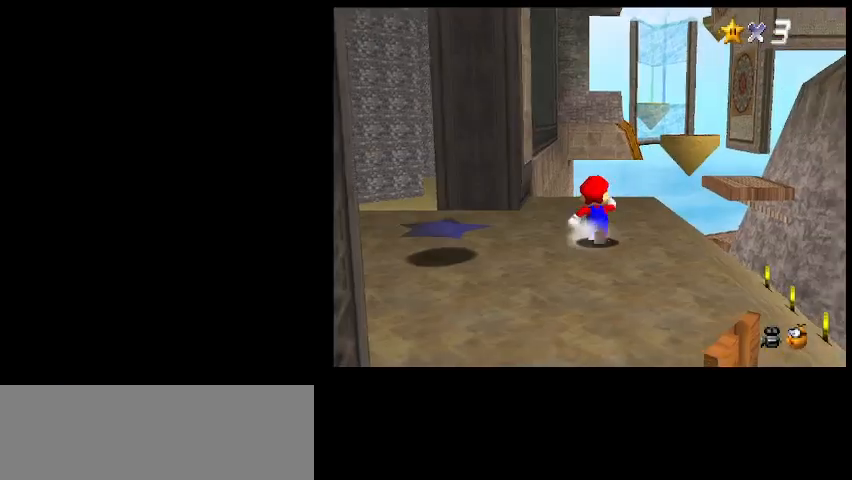
{"keys": ["up"], "events": [[67, "s", "up"]]}
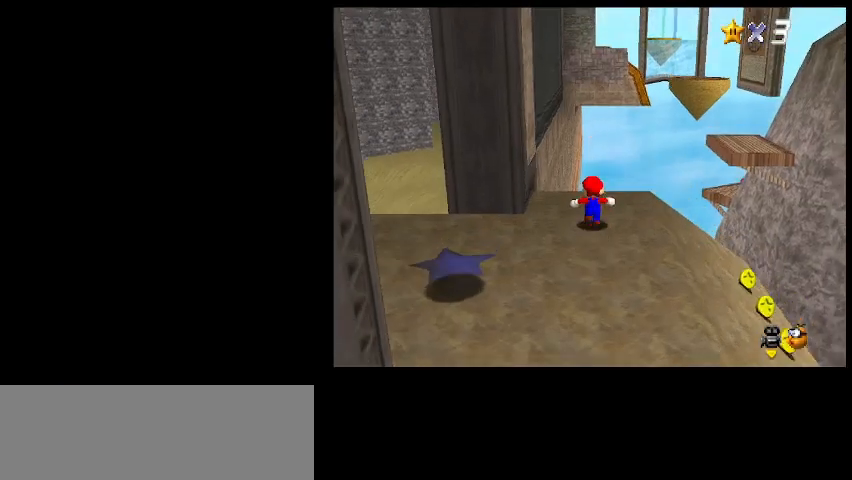
{"keys": ["up"], "events": [[233, "z", "down"], [300, "z", "up"]]}